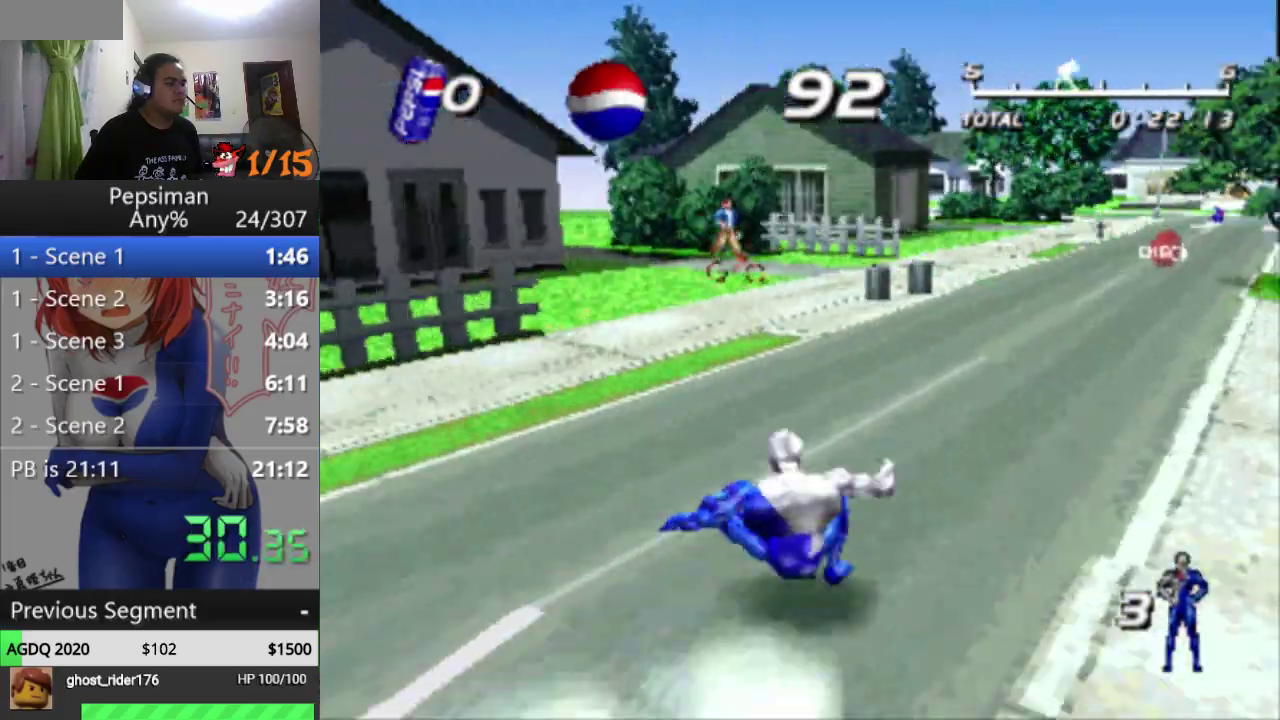
Gameplay with a controller (PlayStation layout); each line is a JSON object with the inputs held at the frame after it. "events" lists button and stick changes between this image and that frame as [ms after this image, input, new state], when the widget could be followed in between. Not read: L3 R3.
{"buttons": ["DPAD_UP", "DPAD_LEFT"], "events": [[50, "DPAD_LEFT", "up"], [117, "SQUARE", "down"], [383, "SQUARE", "up"], [483, "DPAD_LEFT", "down"]]}
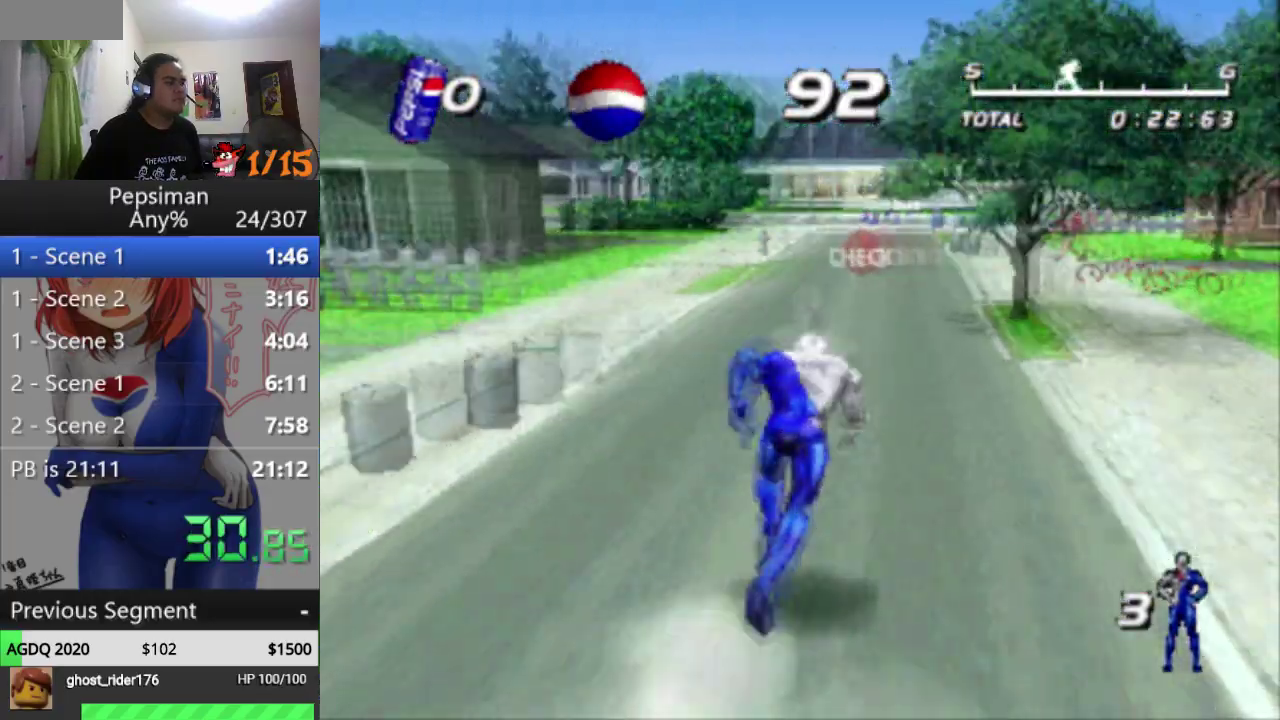
{"buttons": ["SQUARE", "DPAD_UP", "DPAD_RIGHT"], "events": [[17, "SQUARE", "down"], [100, "SQUARE", "up"], [167, "DPAD_LEFT", "up"], [183, "SQUARE", "down"], [300, "SQUARE", "up"], [400, "DPAD_RIGHT", "down"], [400, "SQUARE", "down"]]}
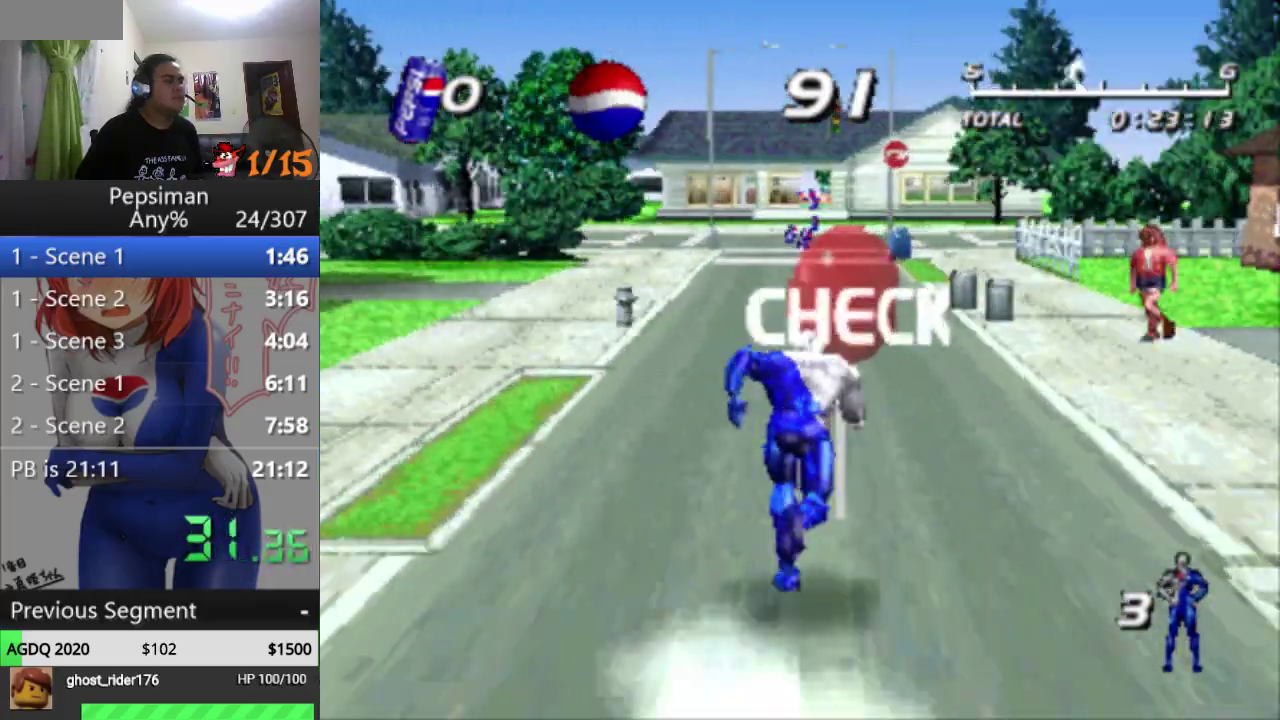
{"buttons": ["SQUARE", "DPAD_UP"], "events": [[17, "SQUARE", "up"], [133, "SQUARE", "down"], [217, "DPAD_RIGHT", "up"], [267, "SQUARE", "up"], [367, "SQUARE", "down"]]}
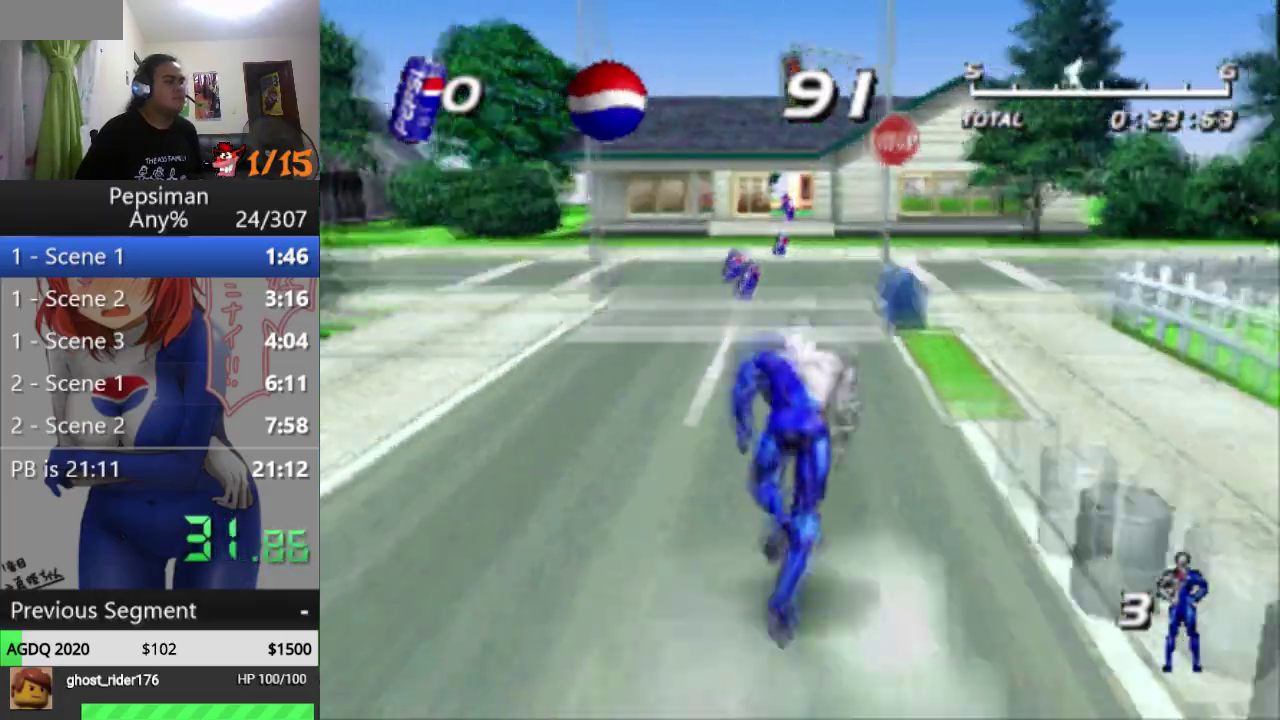
{"buttons": ["CROSS", "DPAD_UP", "DPAD_LEFT"], "events": [[300, "CROSS", "down"], [300, "SQUARE", "up"], [367, "DPAD_LEFT", "down"]]}
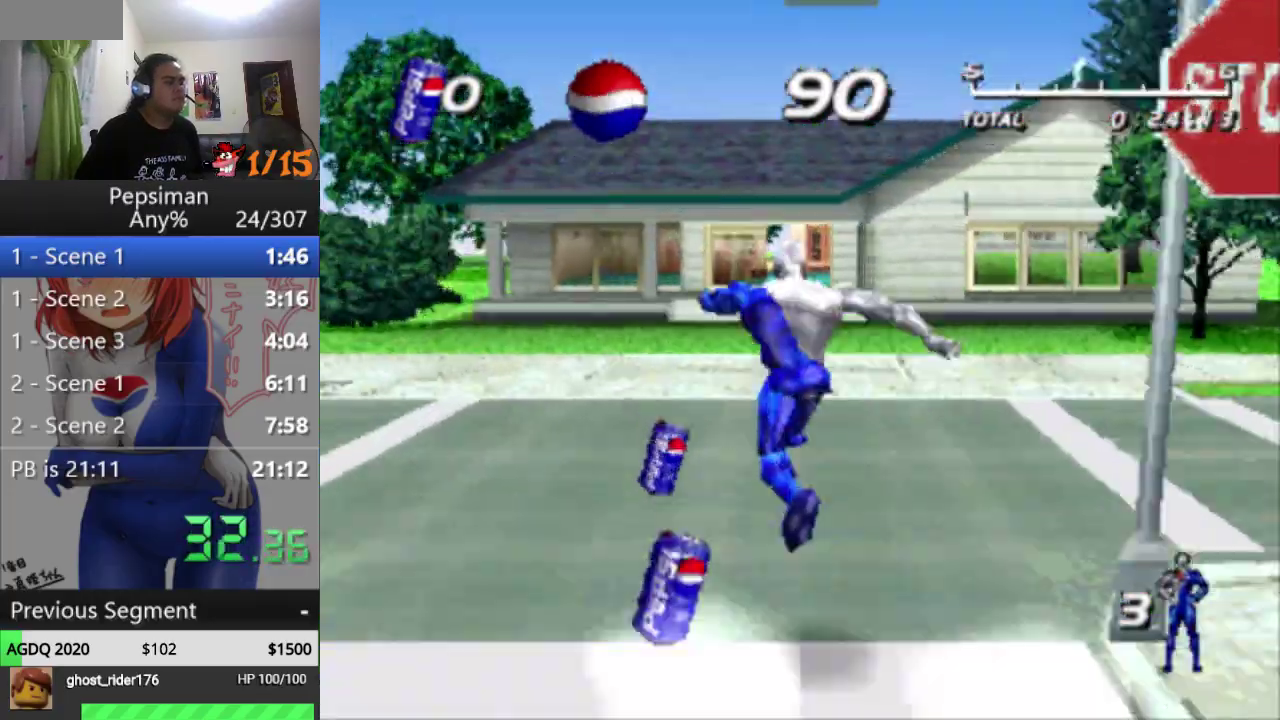
{"buttons": ["DPAD_UP", "DPAD_LEFT"], "events": [[183, "DPAD_LEFT", "up"], [333, "CROSS", "up"], [400, "DPAD_LEFT", "down"]]}
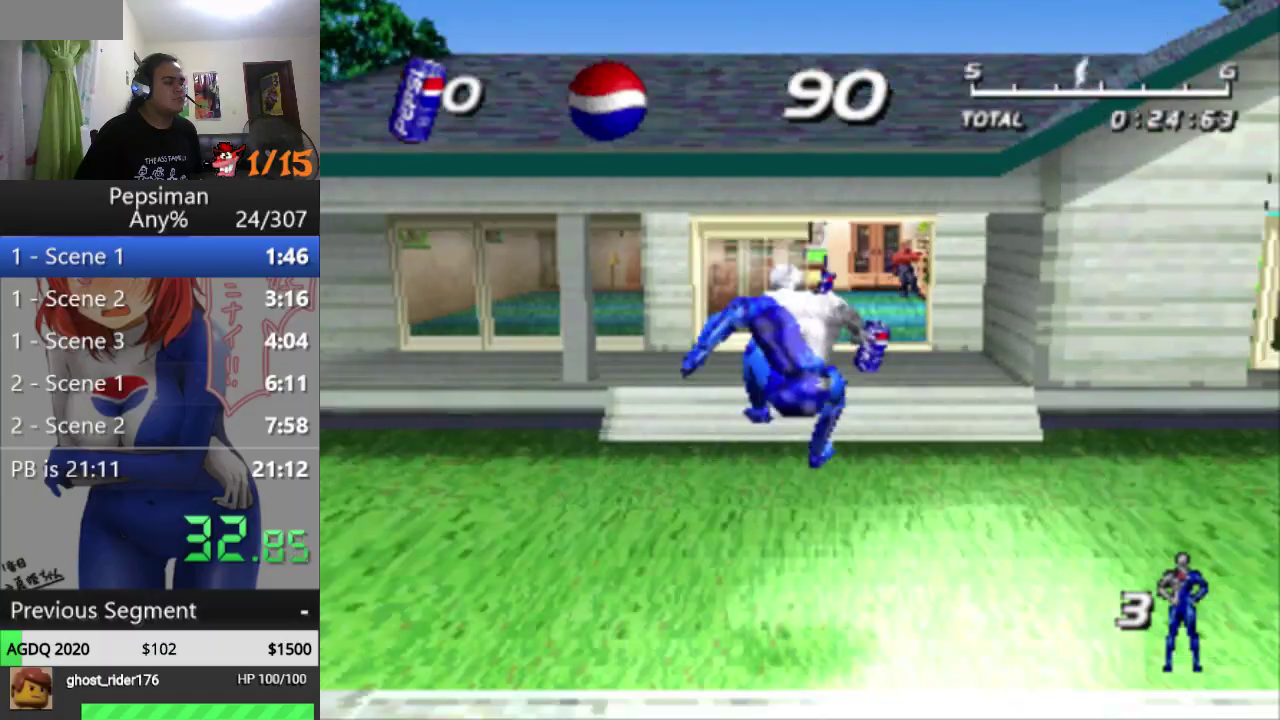
{"buttons": ["SQUARE", "DPAD_UP", "DPAD_LEFT"], "events": [[117, "SQUARE", "down"], [250, "SQUARE", "up"], [350, "SQUARE", "down"]]}
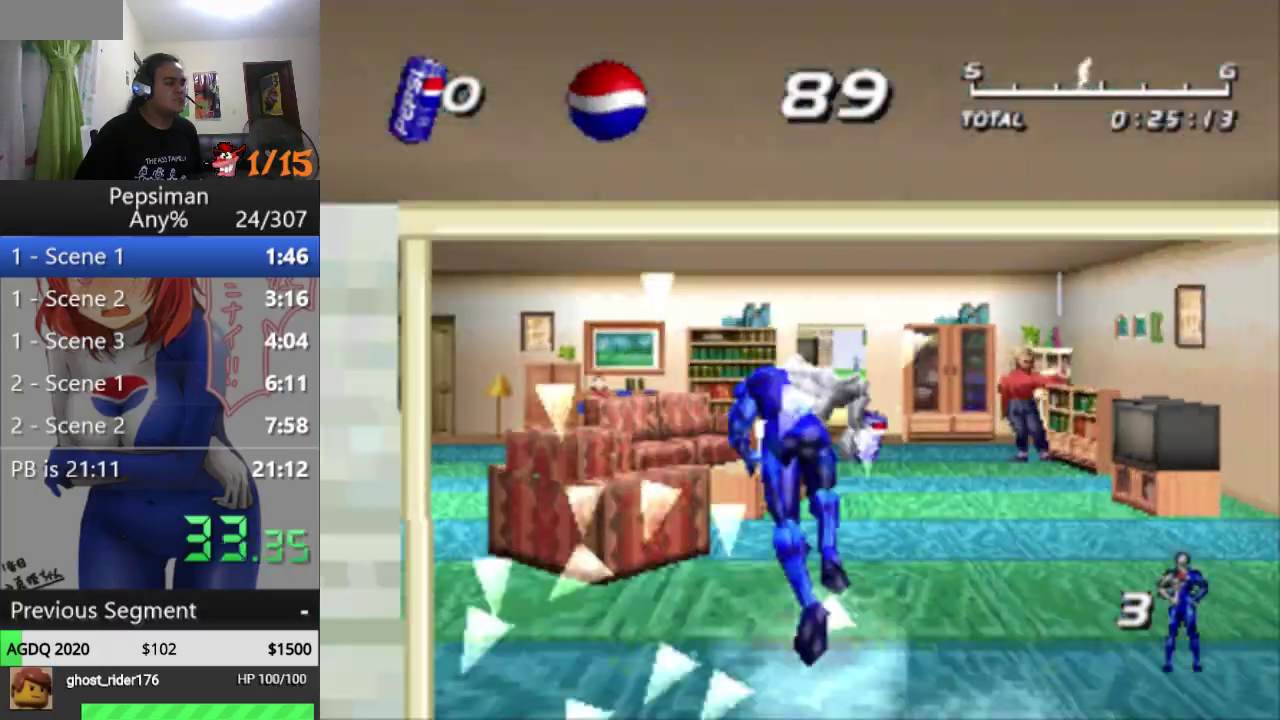
{"buttons": ["SQUARE", "DPAD_LEFT"], "events": [[133, "DPAD_UP", "up"], [150, "SQUARE", "up"], [267, "SQUARE", "down"], [383, "SQUARE", "up"], [483, "SQUARE", "down"]]}